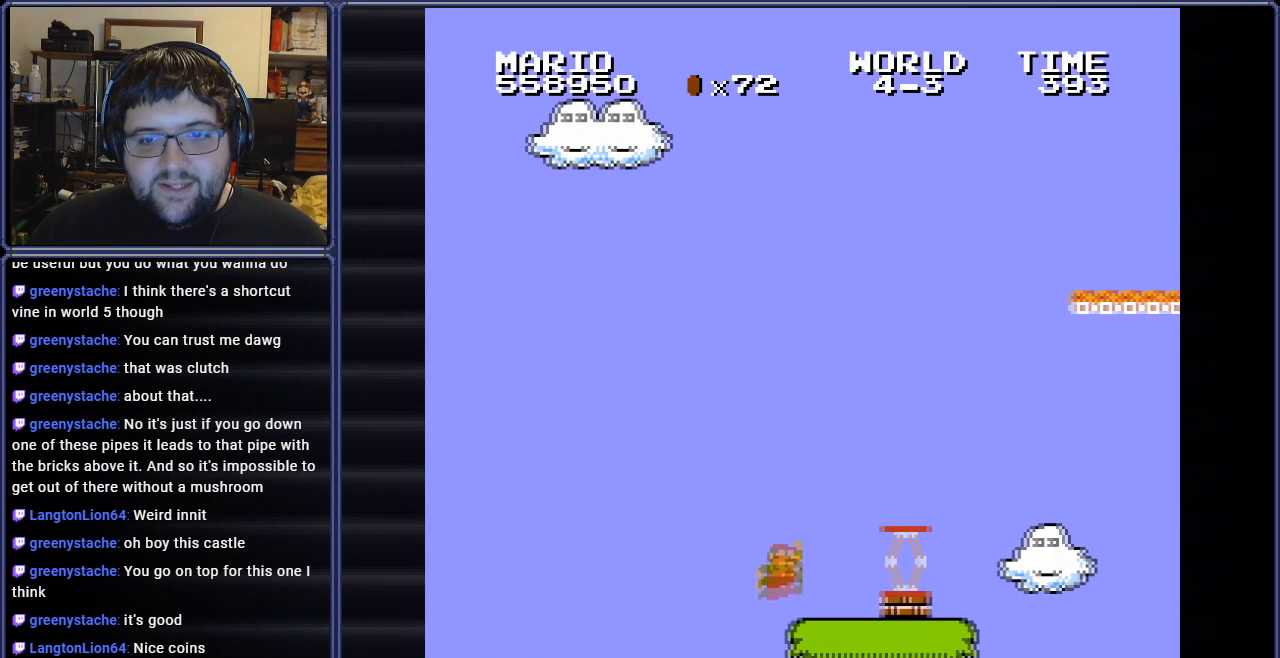
Gameplay with a controller (Nintendo layout); each line is a JSON object with the inputs held at the frame after it. "events" lists button and stick changes between this image and that frame as [ms after this image, input, new state], when the widget could be followed in between. Not read: L3 R3.
{"buttons": ["A", "B"], "events": [[267, "DPAD_LEFT", "up"], [384, "DPAD_RIGHT", "down"], [484, "A", "down"], [484, "DPAD_RIGHT", "up"]]}
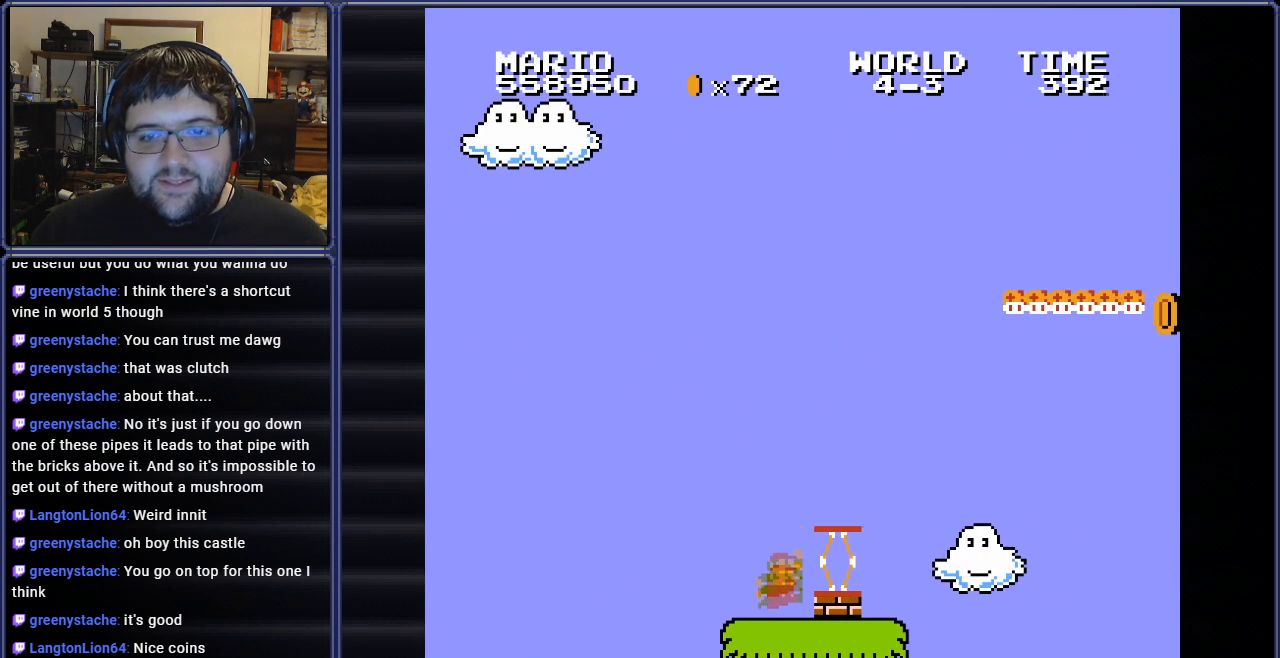
{"buttons": ["B"], "events": [[100, "DPAD_RIGHT", "down"], [267, "A", "up"], [333, "DPAD_RIGHT", "up"]]}
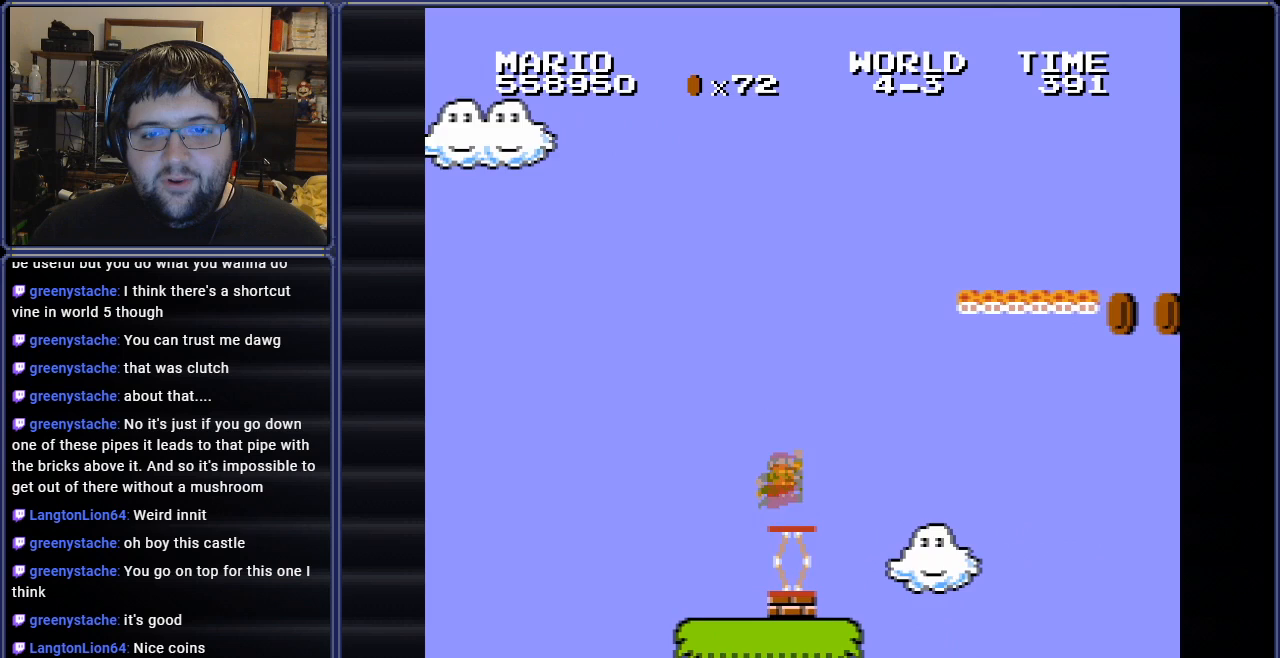
{"buttons": ["A", "B", "DPAD_RIGHT"], "events": [[50, "DPAD_RIGHT", "down"], [117, "A", "down"]]}
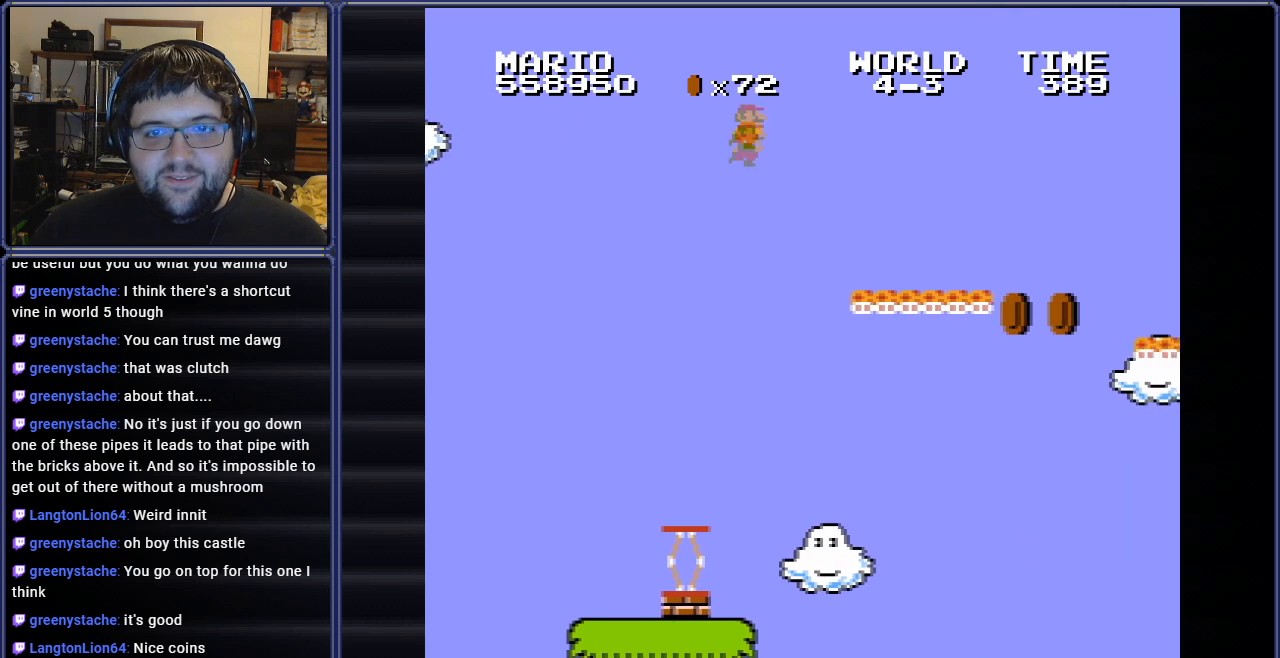
{"buttons": ["B"], "events": [[83, "A", "up"], [100, "DPAD_RIGHT", "up"]]}
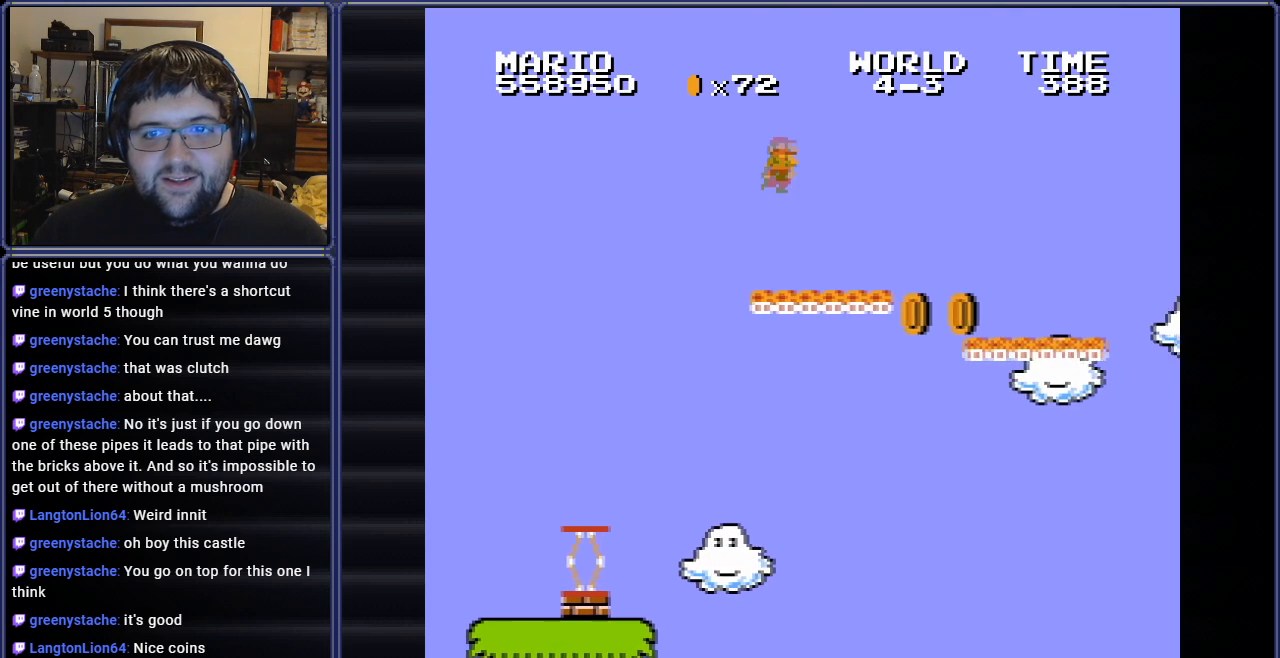
{"buttons": ["B", "DPAD_LEFT"], "events": [[167, "A", "down"], [251, "A", "up"], [401, "DPAD_LEFT", "down"]]}
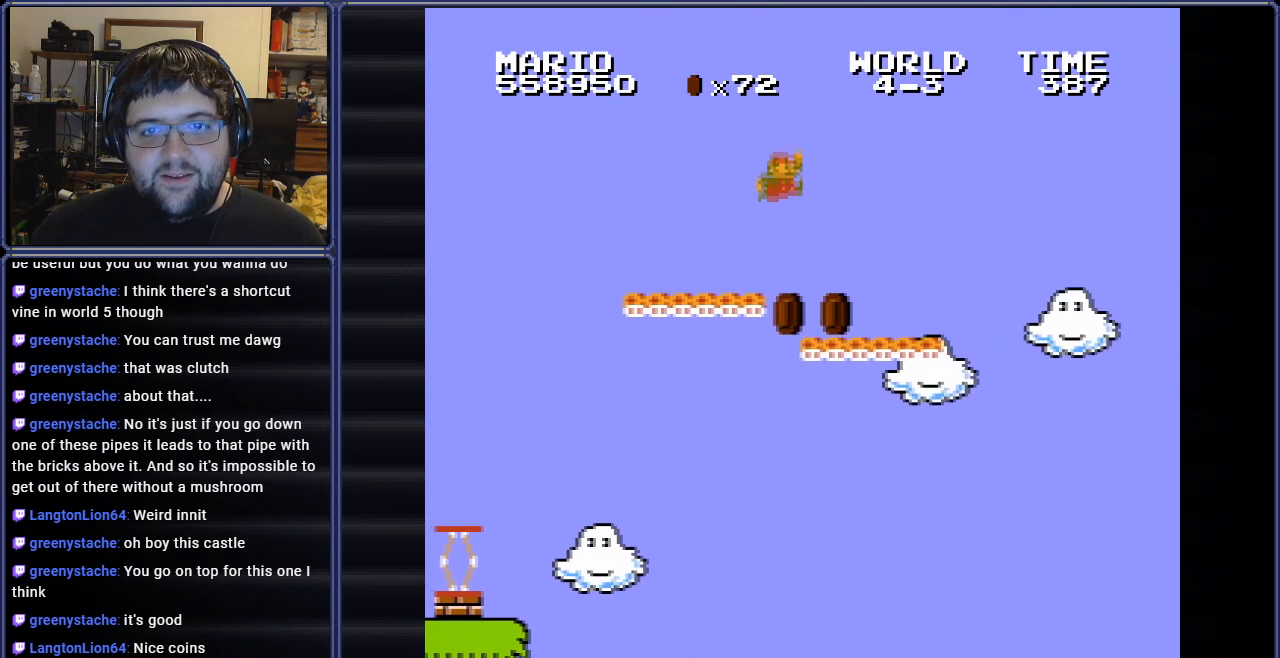
{"buttons": ["B"], "events": [[167, "DPAD_LEFT", "up"], [250, "DPAD_RIGHT", "down"], [417, "DPAD_RIGHT", "up"]]}
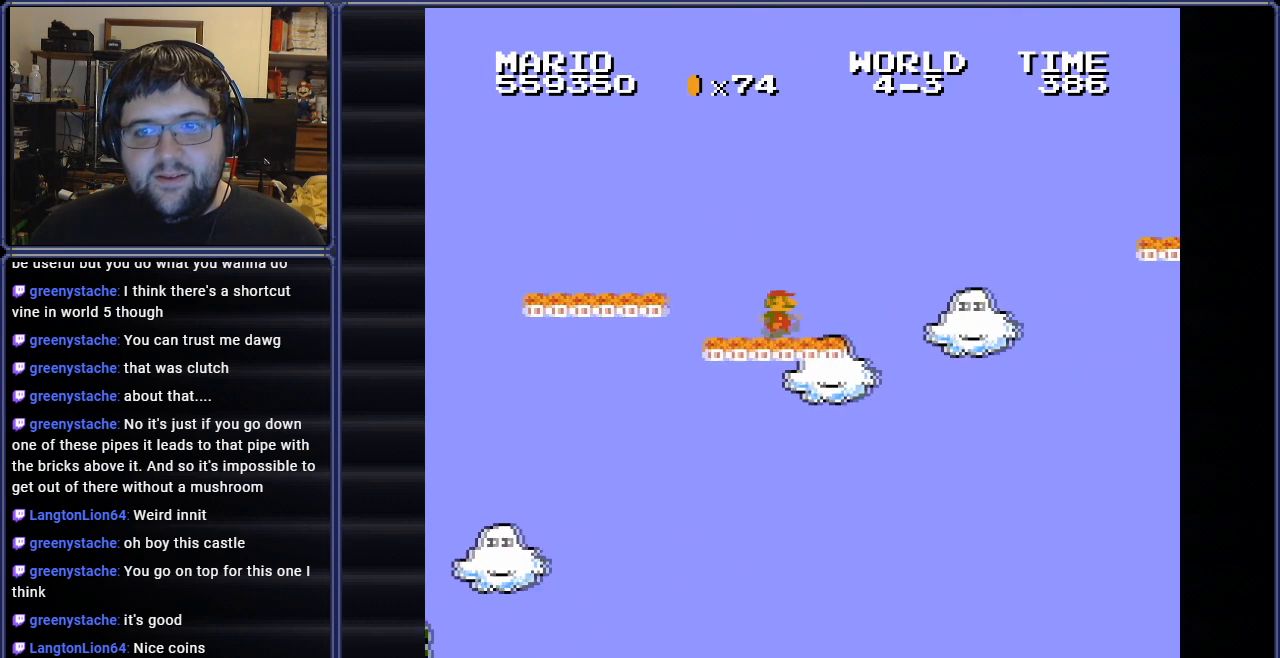
{"buttons": ["B", "DPAD_LEFT"], "events": [[34, "DPAD_LEFT", "down"], [267, "DPAD_LEFT", "up"], [401, "DPAD_LEFT", "down"]]}
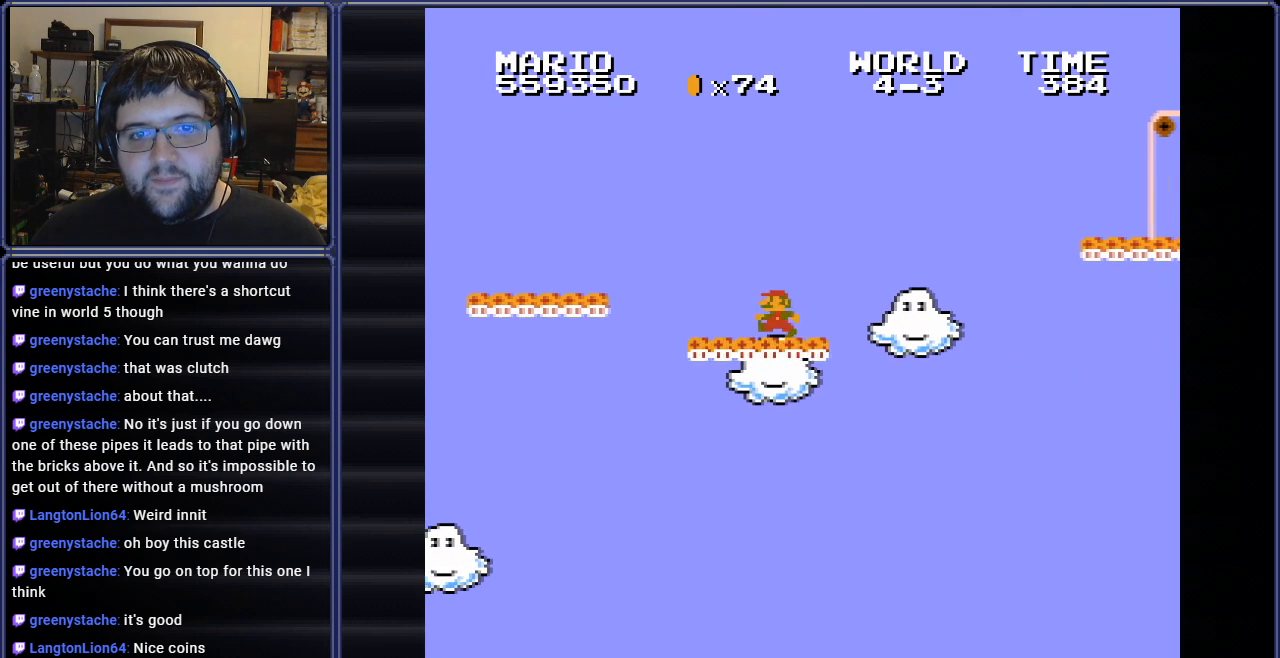
{"buttons": ["B", "DPAD_RIGHT"], "events": [[183, "DPAD_LEFT", "up"], [300, "DPAD_RIGHT", "down"]]}
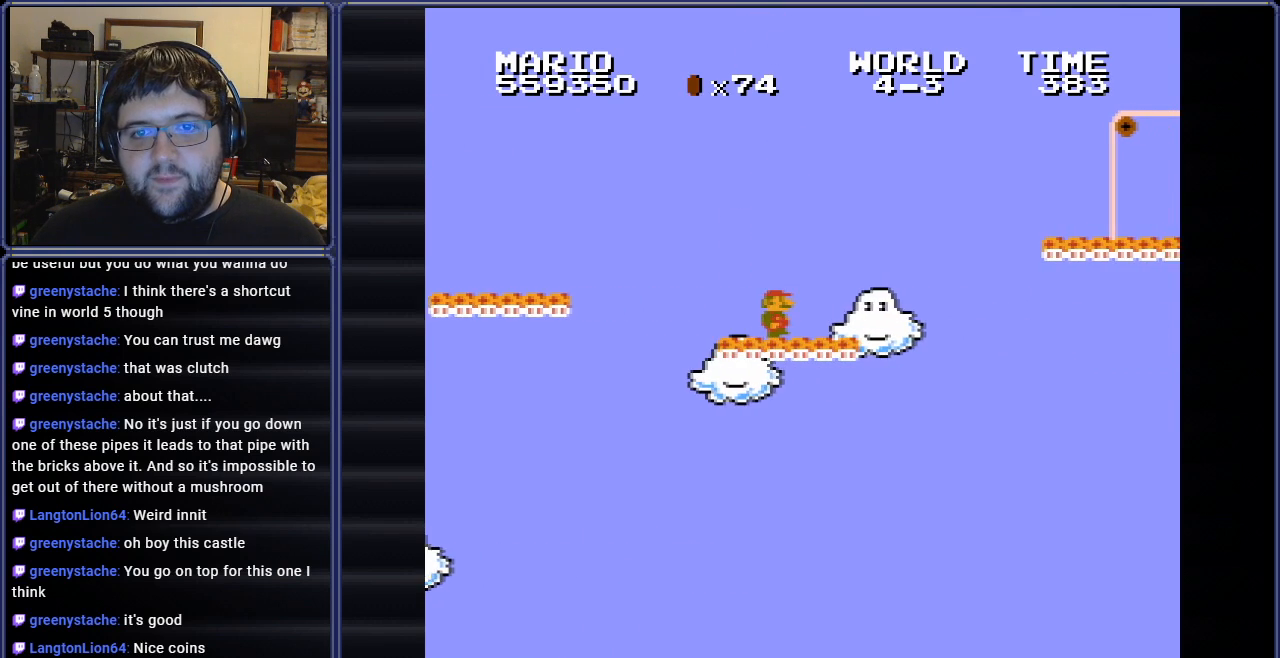
{"buttons": ["A", "B", "DPAD_RIGHT"], "events": [[267, "A", "down"]]}
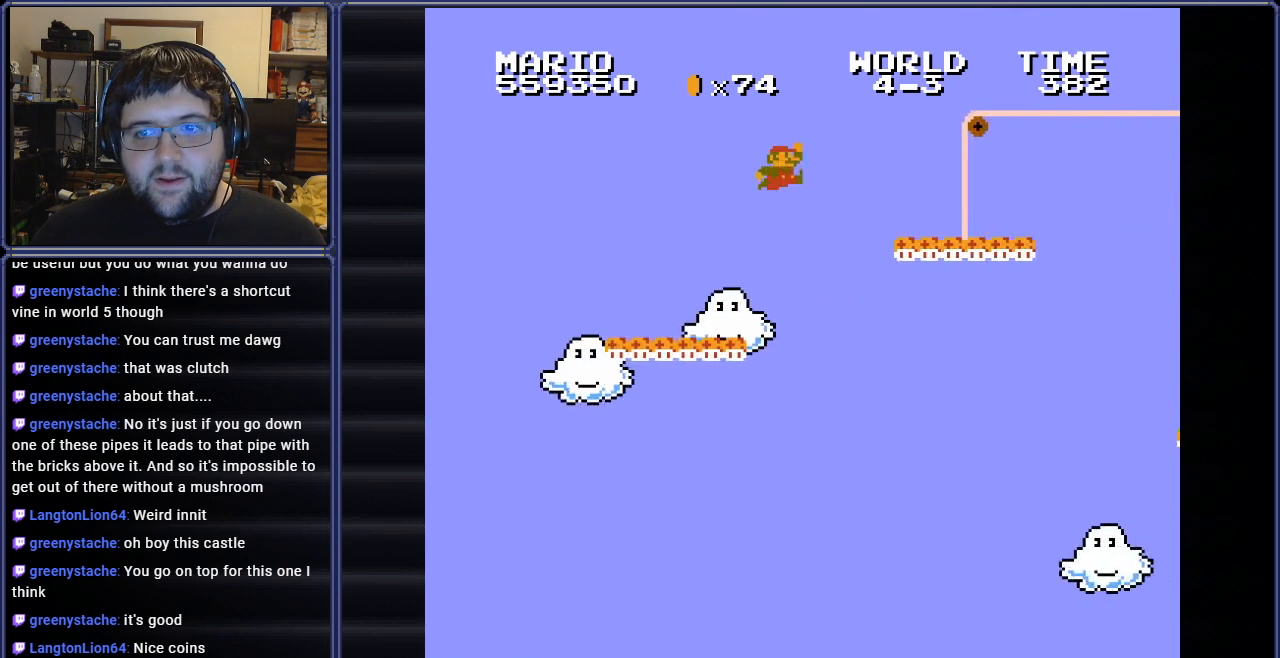
{"buttons": ["A", "B", "DPAD_RIGHT"], "events": [[134, "A", "up"], [134, "DPAD_RIGHT", "up"], [234, "DPAD_LEFT", "down"], [334, "DPAD_LEFT", "up"], [401, "DPAD_RIGHT", "down"], [484, "A", "down"]]}
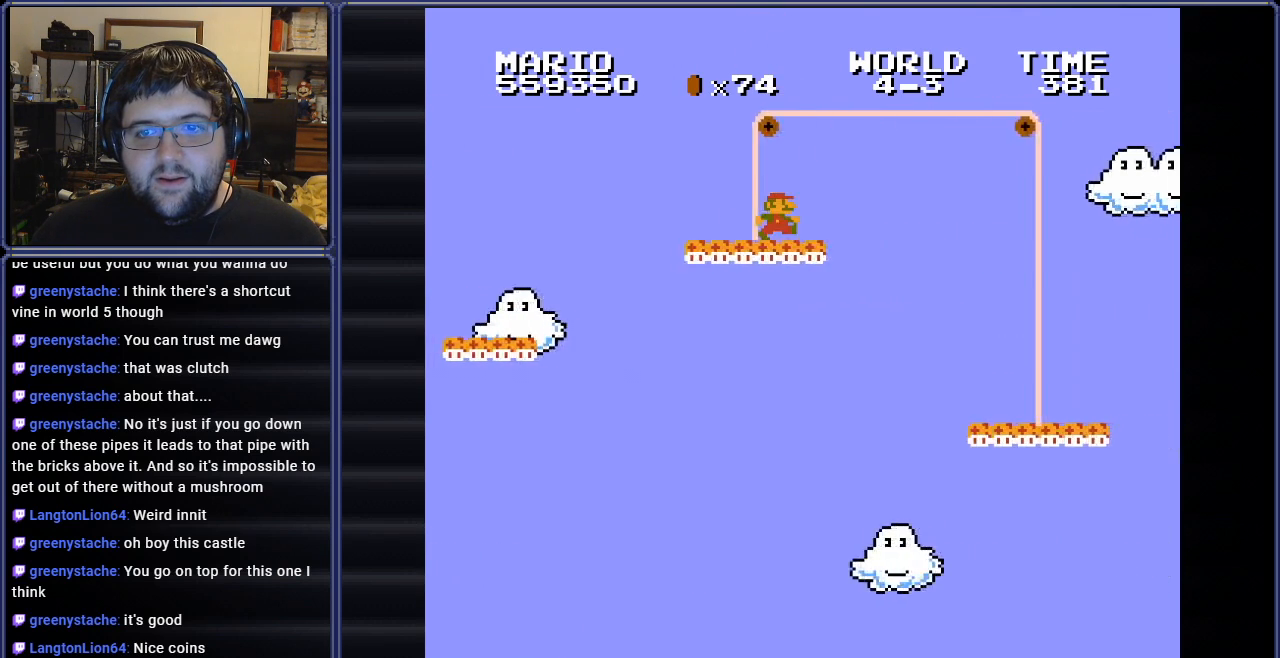
{"buttons": ["B"], "events": [[66, "DPAD_RIGHT", "up"], [83, "A", "up"], [116, "DPAD_LEFT", "down"], [367, "DPAD_LEFT", "up"]]}
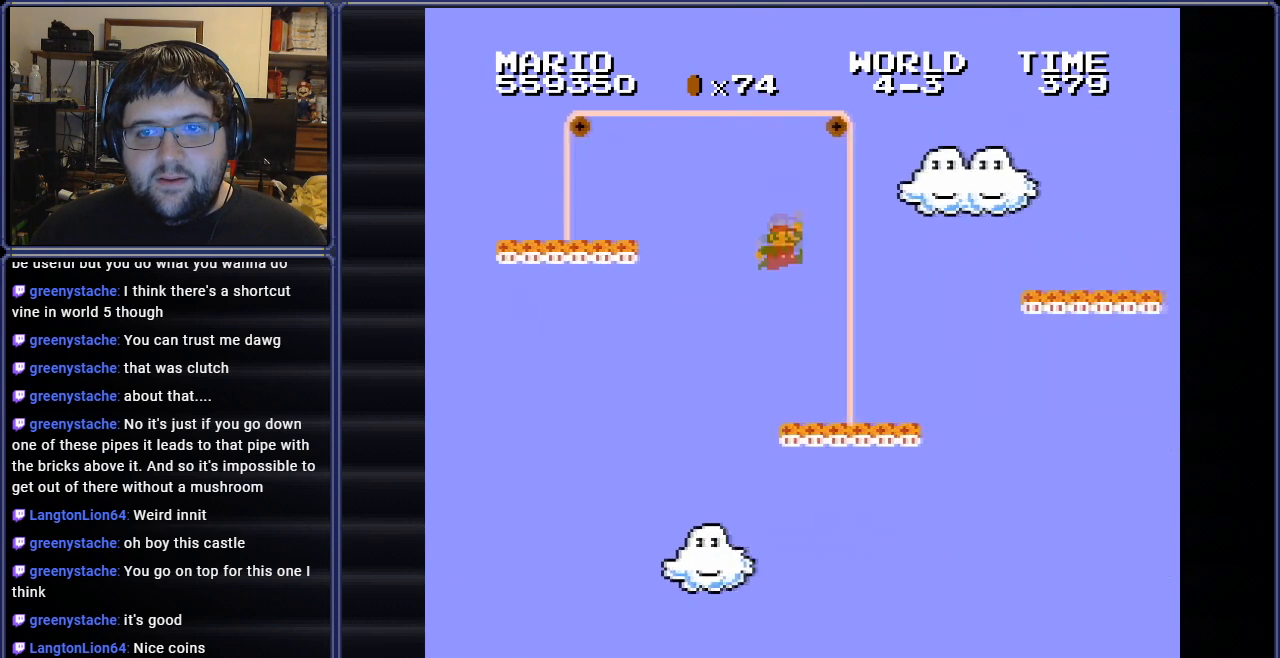
{"buttons": ["A", "B"], "events": [[267, "A", "down"]]}
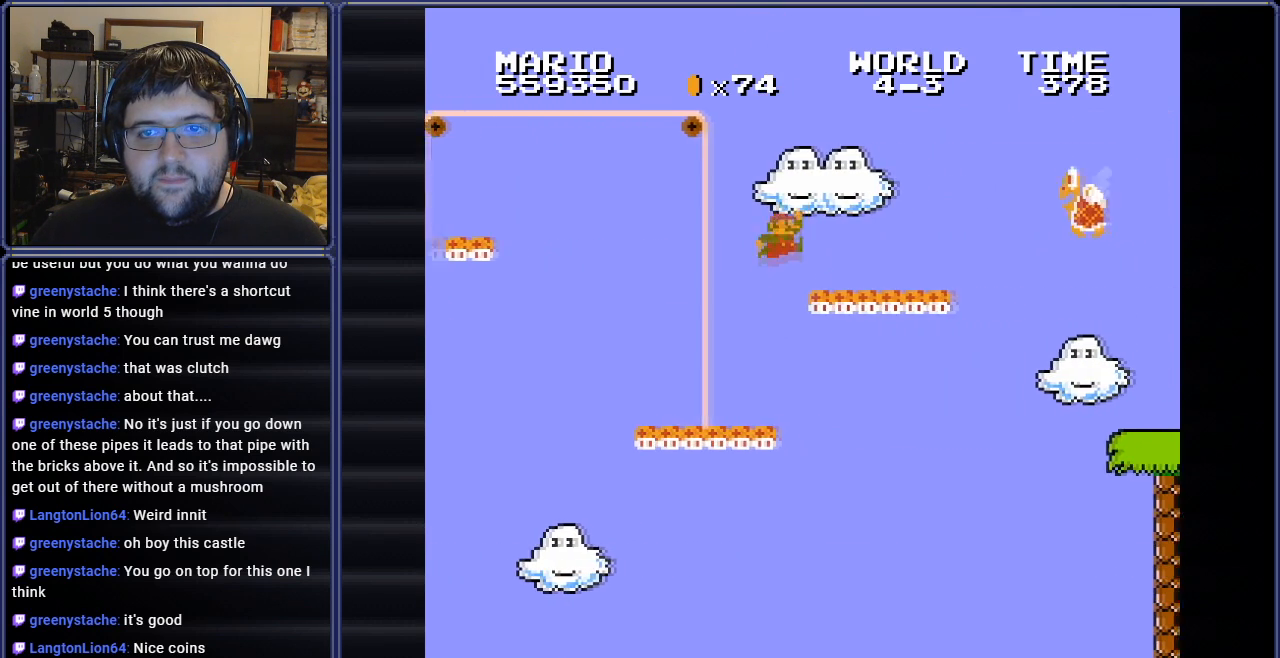
{"buttons": ["B", "DPAD_LEFT"], "events": [[33, "DPAD_LEFT", "down"], [116, "A", "up"]]}
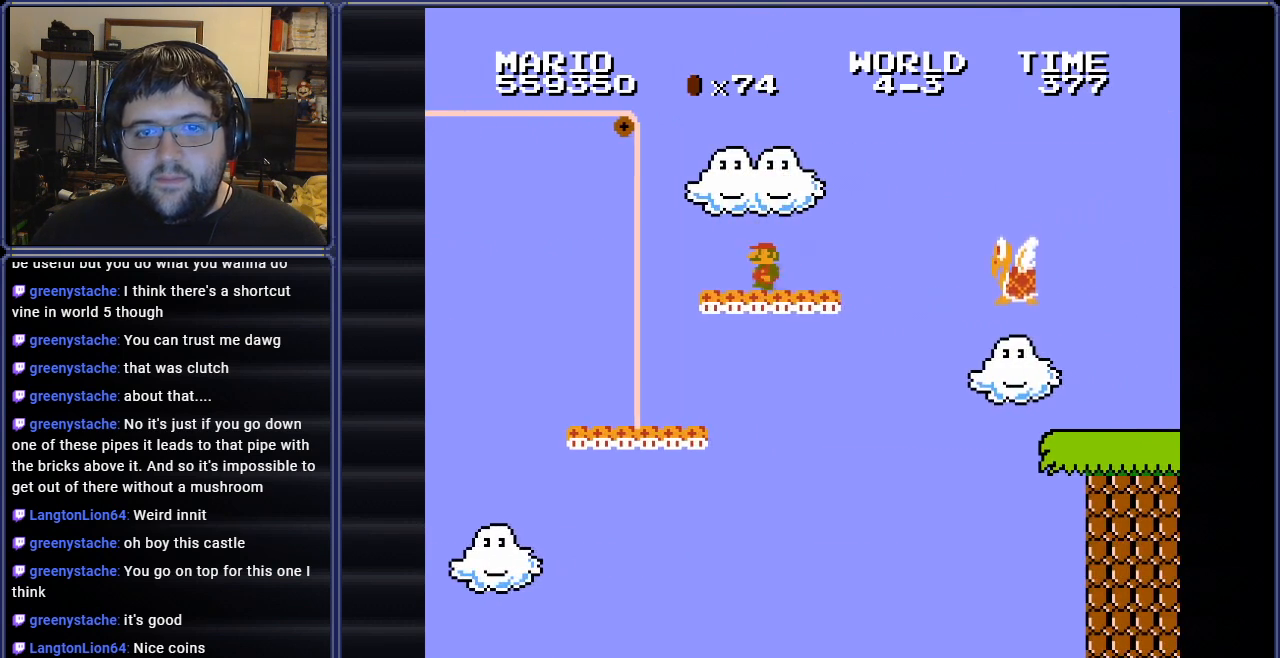
{"buttons": ["B", "DPAD_RIGHT"], "events": [[84, "DPAD_LEFT", "up"], [117, "DPAD_RIGHT", "down"]]}
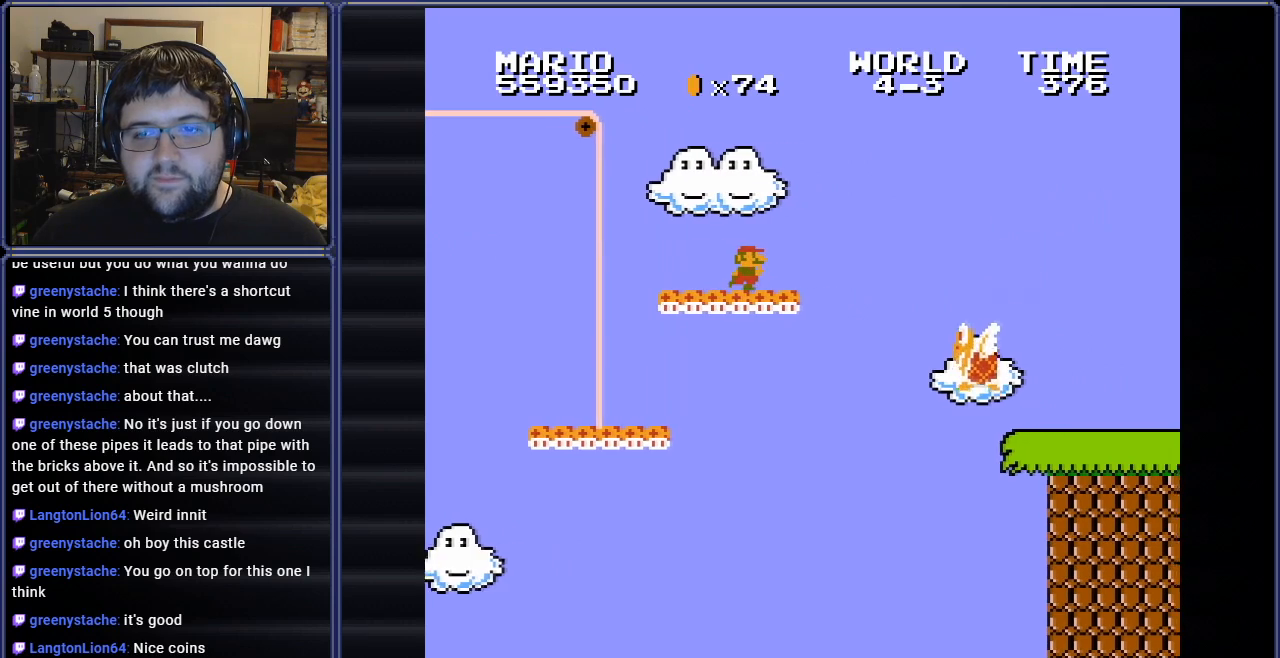
{"buttons": ["B", "DPAD_RIGHT"], "events": [[116, "A", "down"], [383, "A", "up"]]}
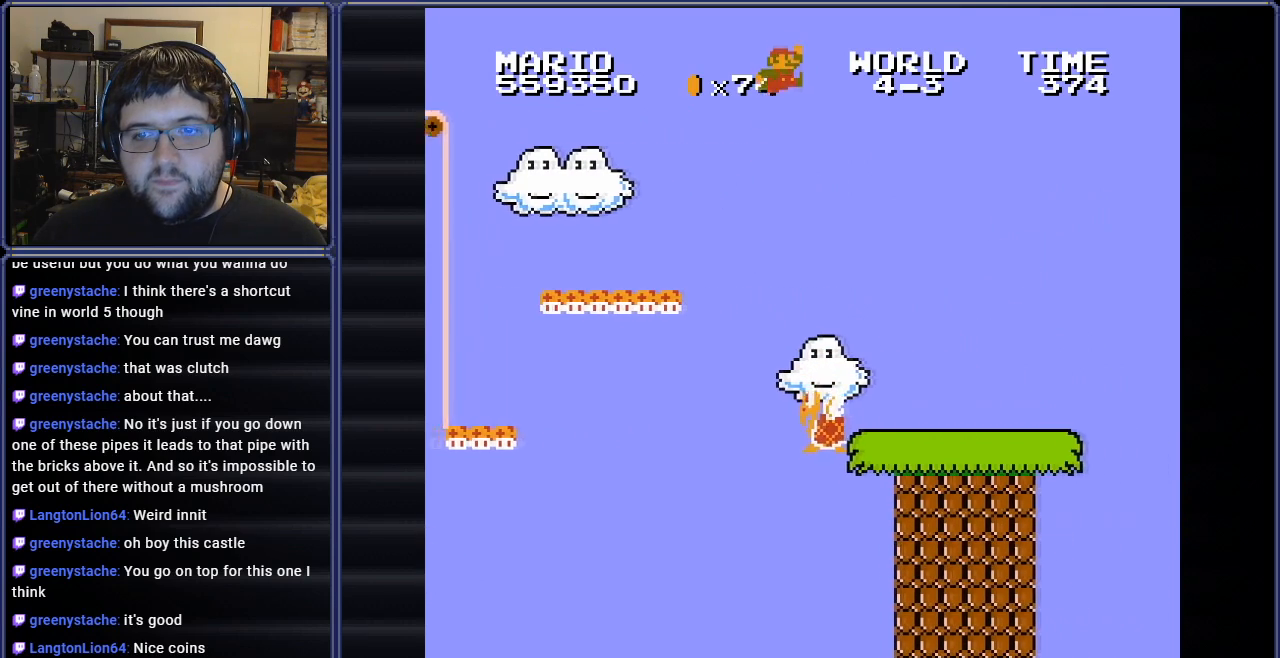
{"buttons": ["B", "DPAD_RIGHT"], "events": []}
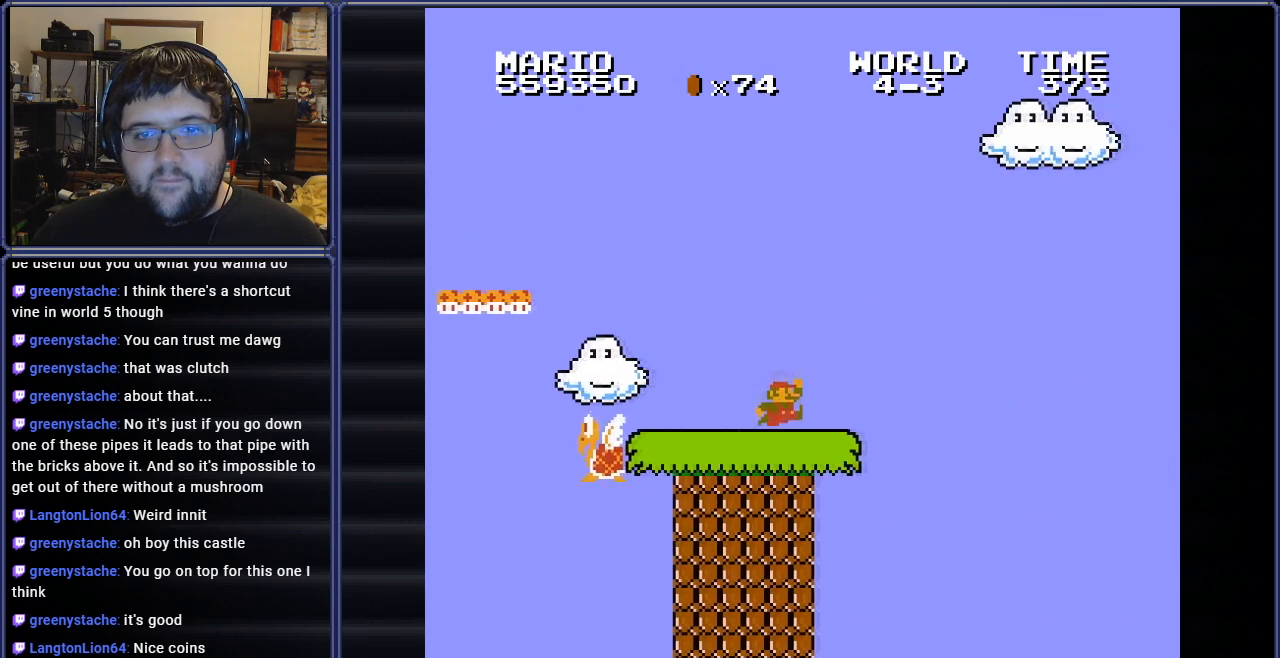
{"buttons": ["A", "B", "DPAD_RIGHT"], "events": [[166, "A", "down"]]}
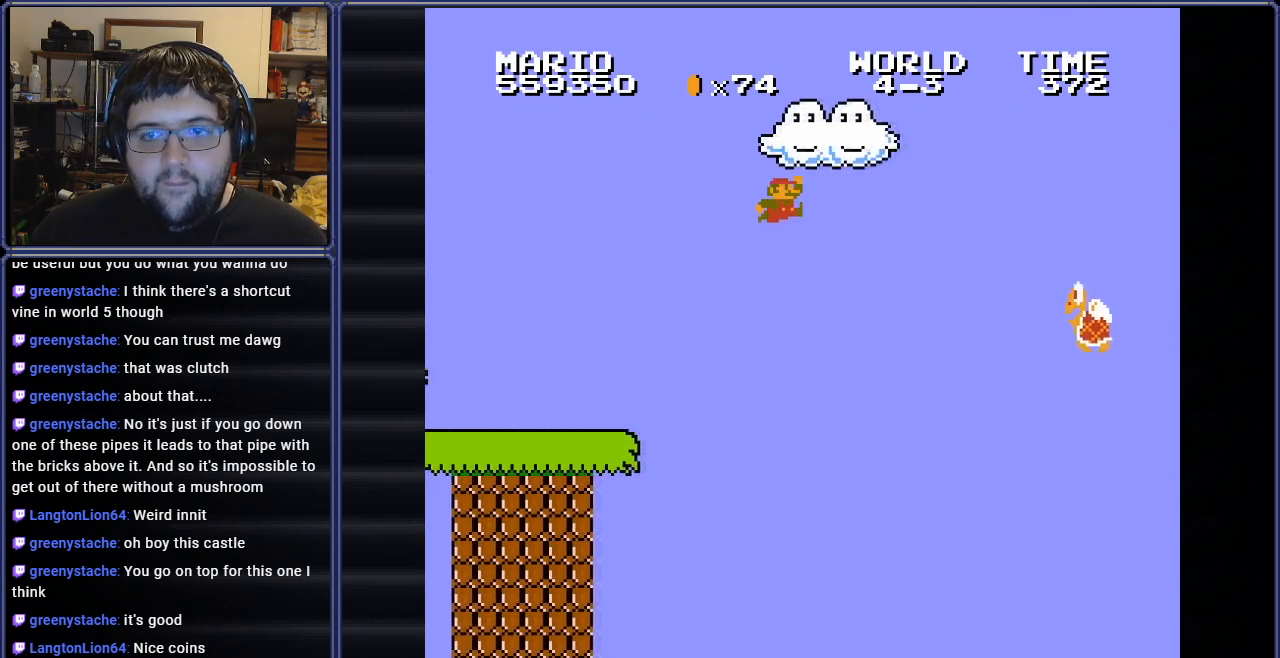
{"buttons": ["B", "DPAD_RIGHT"], "events": [[484, "A", "up"]]}
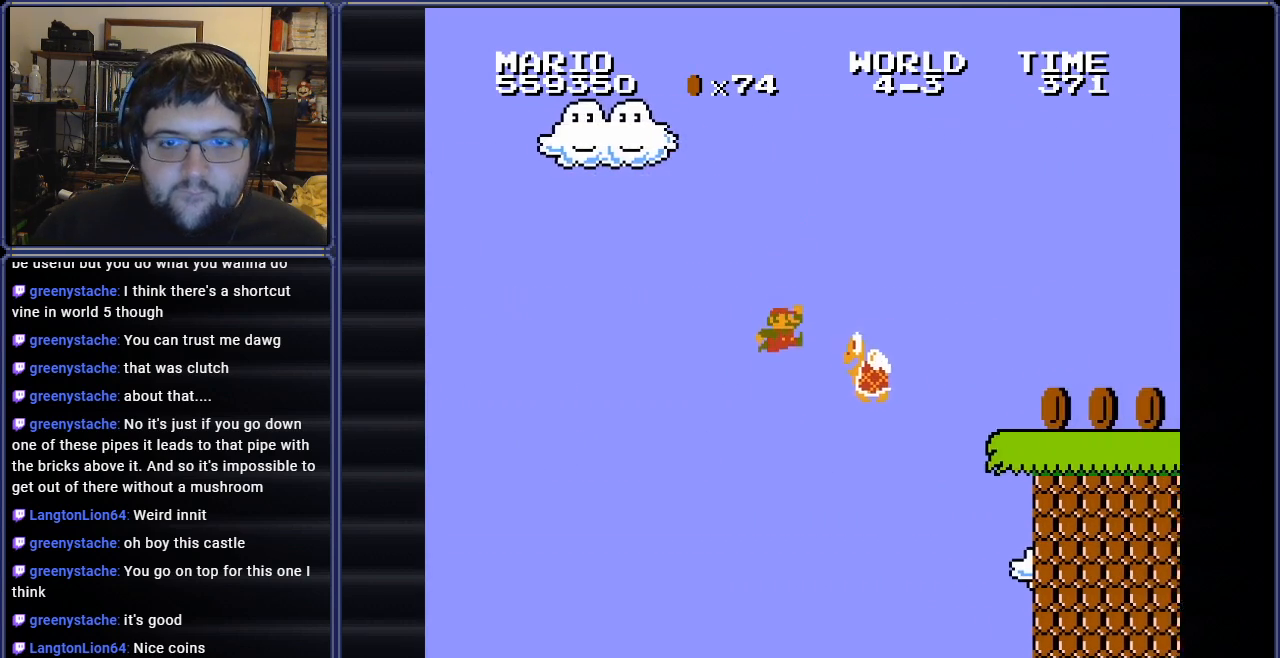
{"buttons": ["B", "DPAD_LEFT"], "events": [[66, "A", "down"], [100, "DPAD_UP", "down"], [133, "DPAD_UP", "up"], [450, "DPAD_UP", "down"], [483, "A", "up"], [483, "DPAD_LEFT", "down"], [483, "DPAD_RIGHT", "up"], [483, "DPAD_UP", "up"]]}
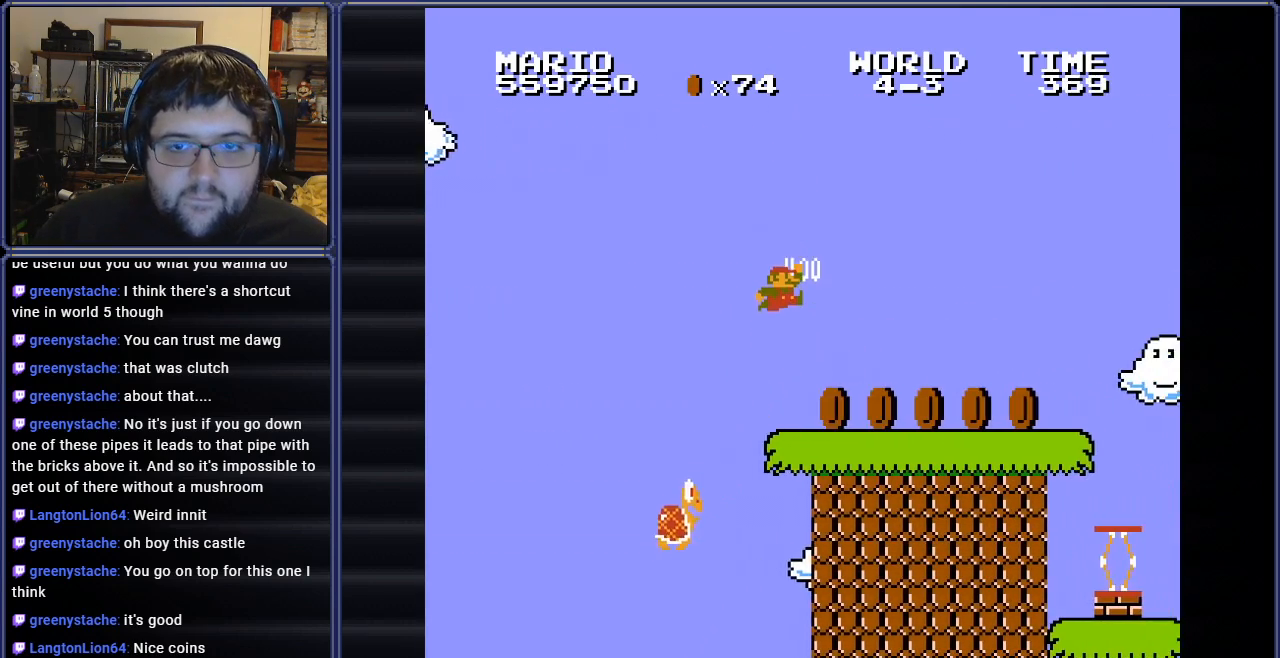
{"buttons": ["B"], "events": [[184, "DPAD_LEFT", "up"], [217, "DPAD_RIGHT", "down"], [401, "DPAD_RIGHT", "up"]]}
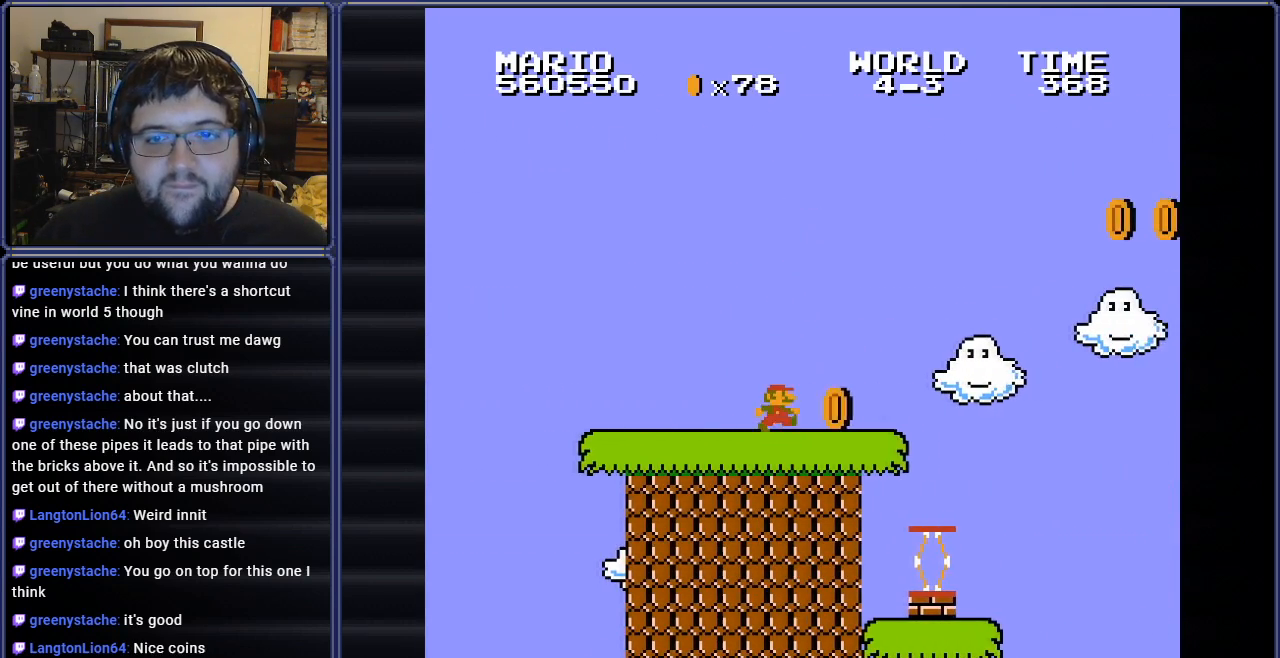
{"buttons": ["B", "DPAD_LEFT"], "events": [[50, "DPAD_LEFT", "down"]]}
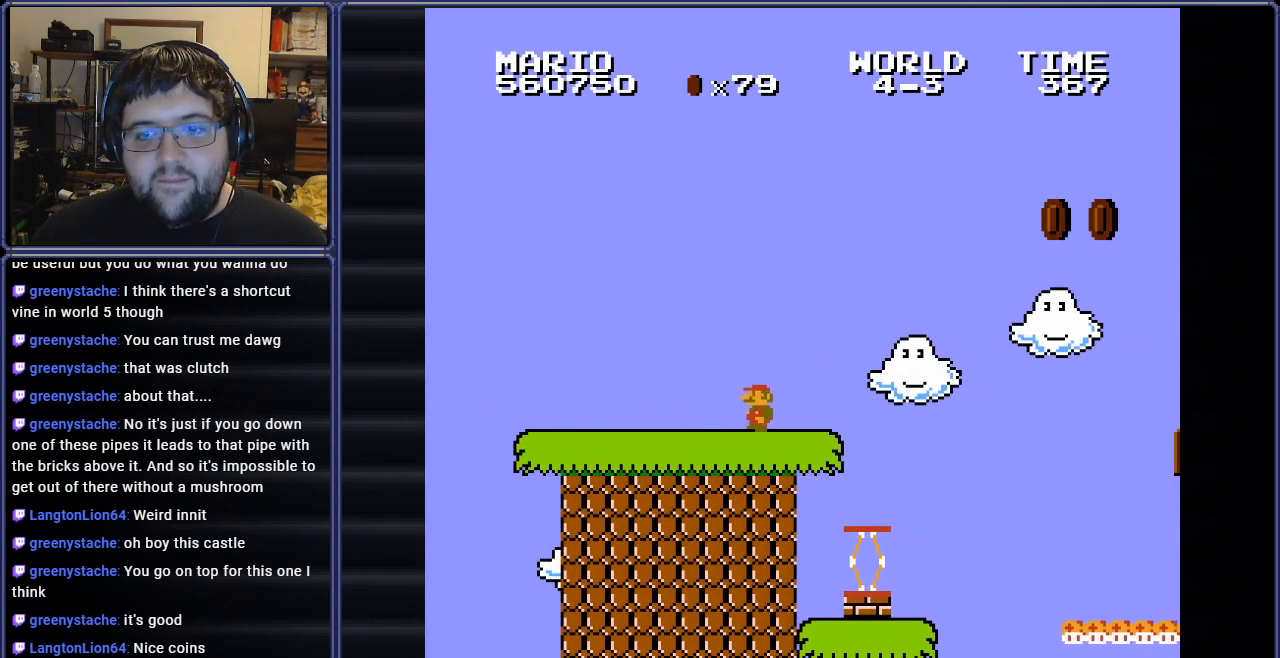
{"buttons": ["B", "DPAD_RIGHT"], "events": [[17, "DPAD_LEFT", "up"], [34, "DPAD_UP", "down"], [50, "DPAD_RIGHT", "down"], [50, "DPAD_UP", "up"]]}
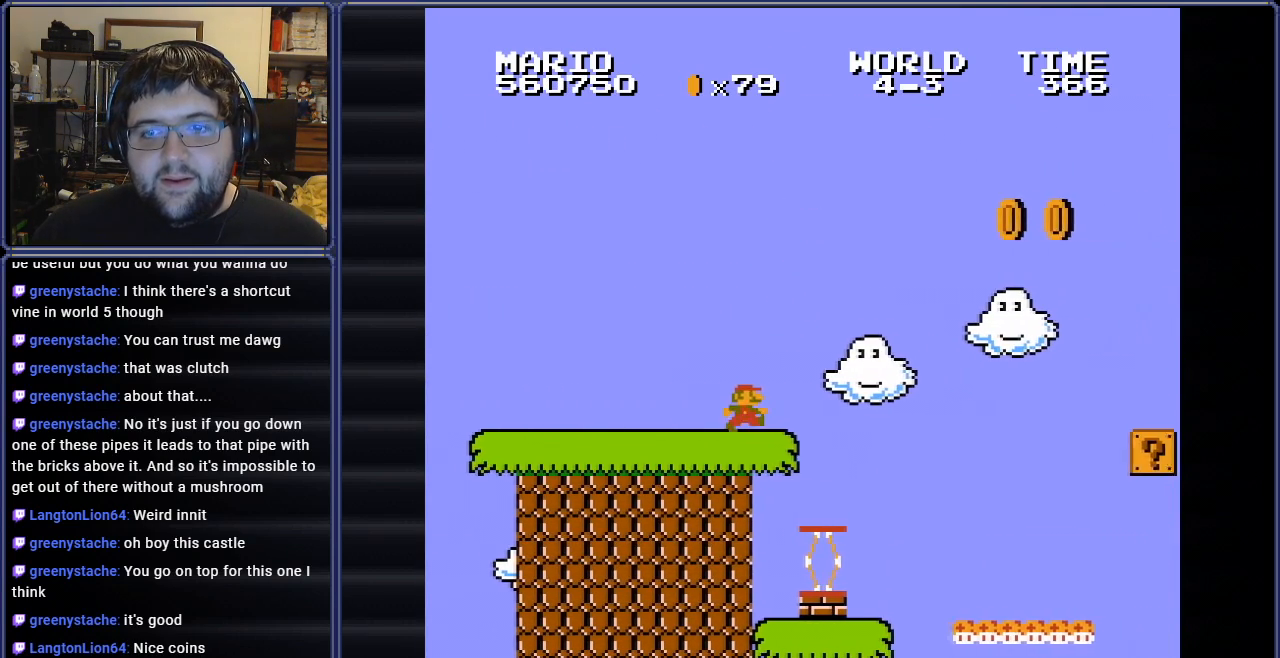
{"buttons": ["A", "B"], "events": [[133, "A", "down"], [350, "DPAD_RIGHT", "up"]]}
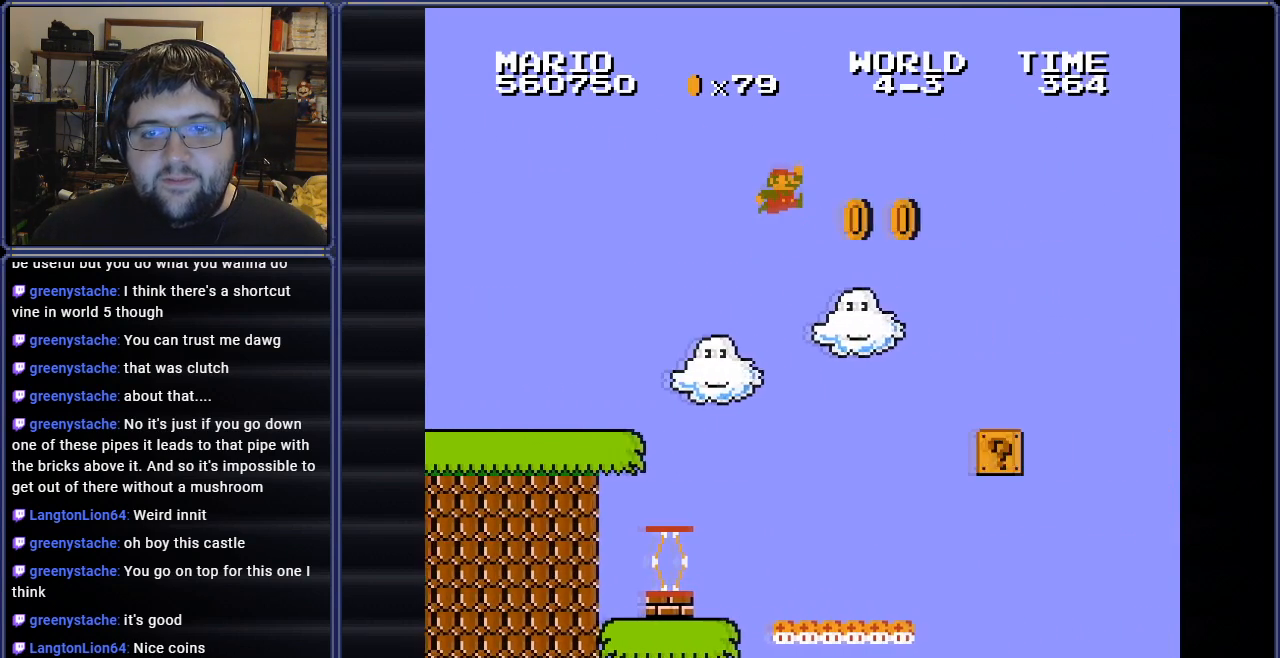
{"buttons": ["B", "DPAD_UP", "DPAD_LEFT"], "events": [[17, "DPAD_LEFT", "down"], [50, "A", "up"], [100, "DPAD_UP", "down"]]}
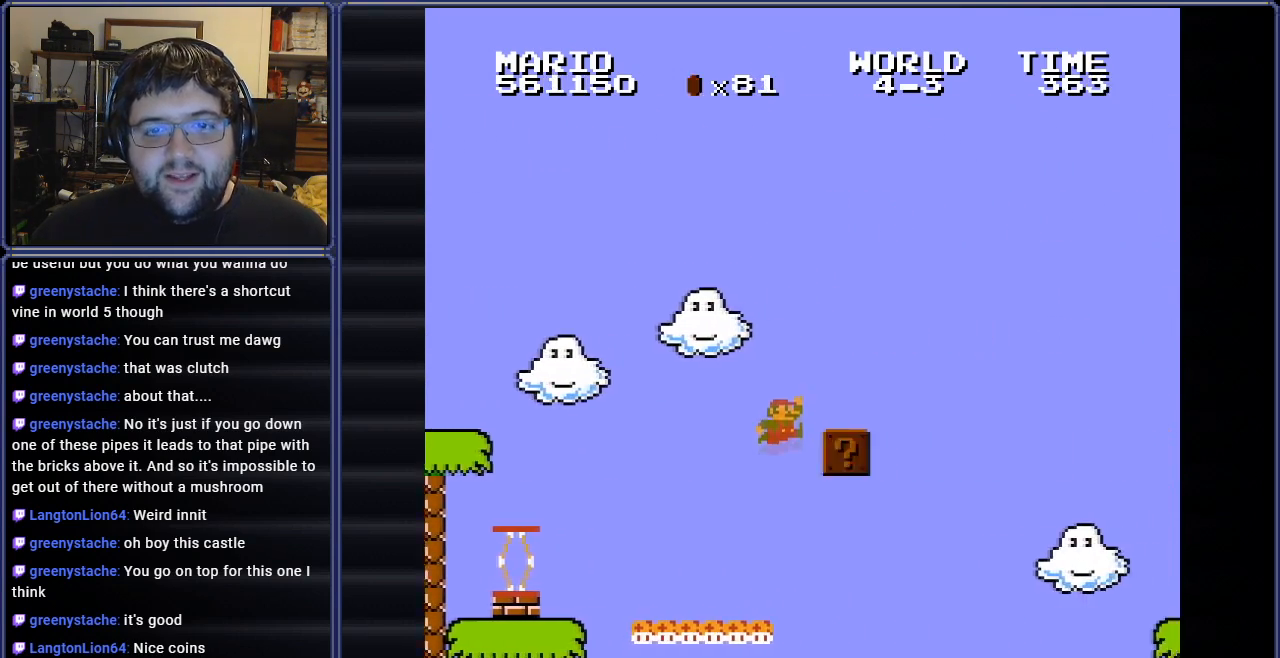
{"buttons": ["DPAD_LEFT"], "events": [[83, "DPAD_UP", "up"], [300, "B", "up"]]}
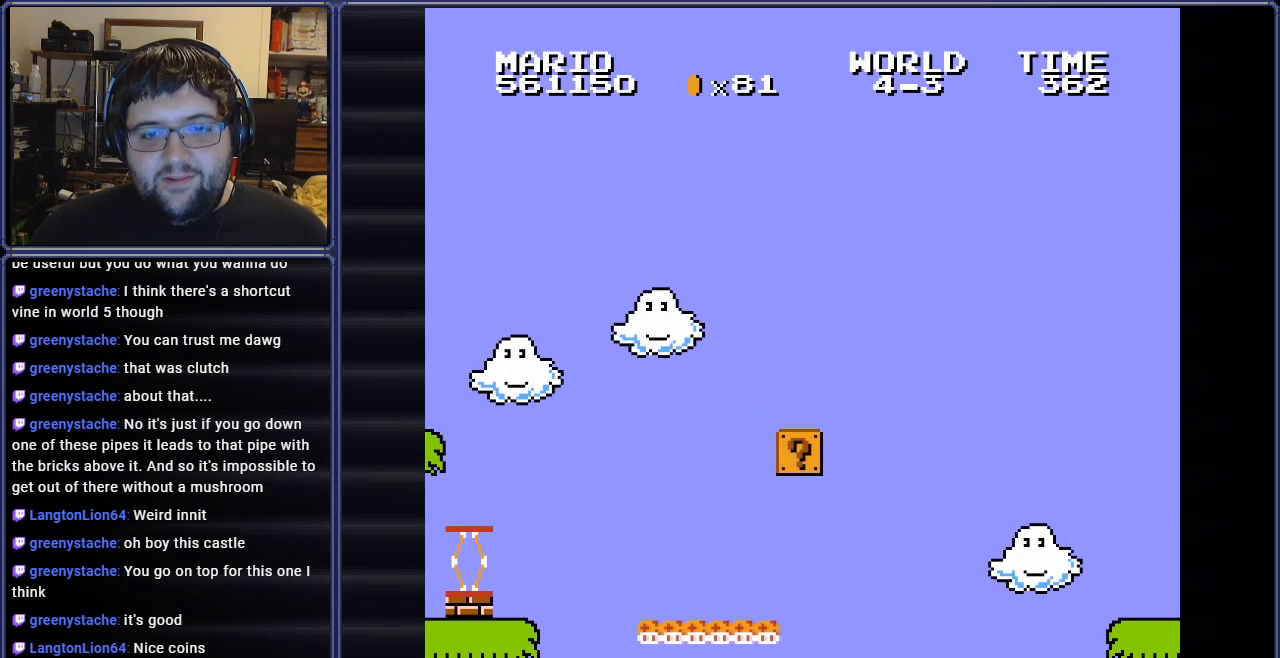
{"buttons": [], "events": [[17, "DPAD_LEFT", "up"], [100, "B", "down"], [284, "B", "up"]]}